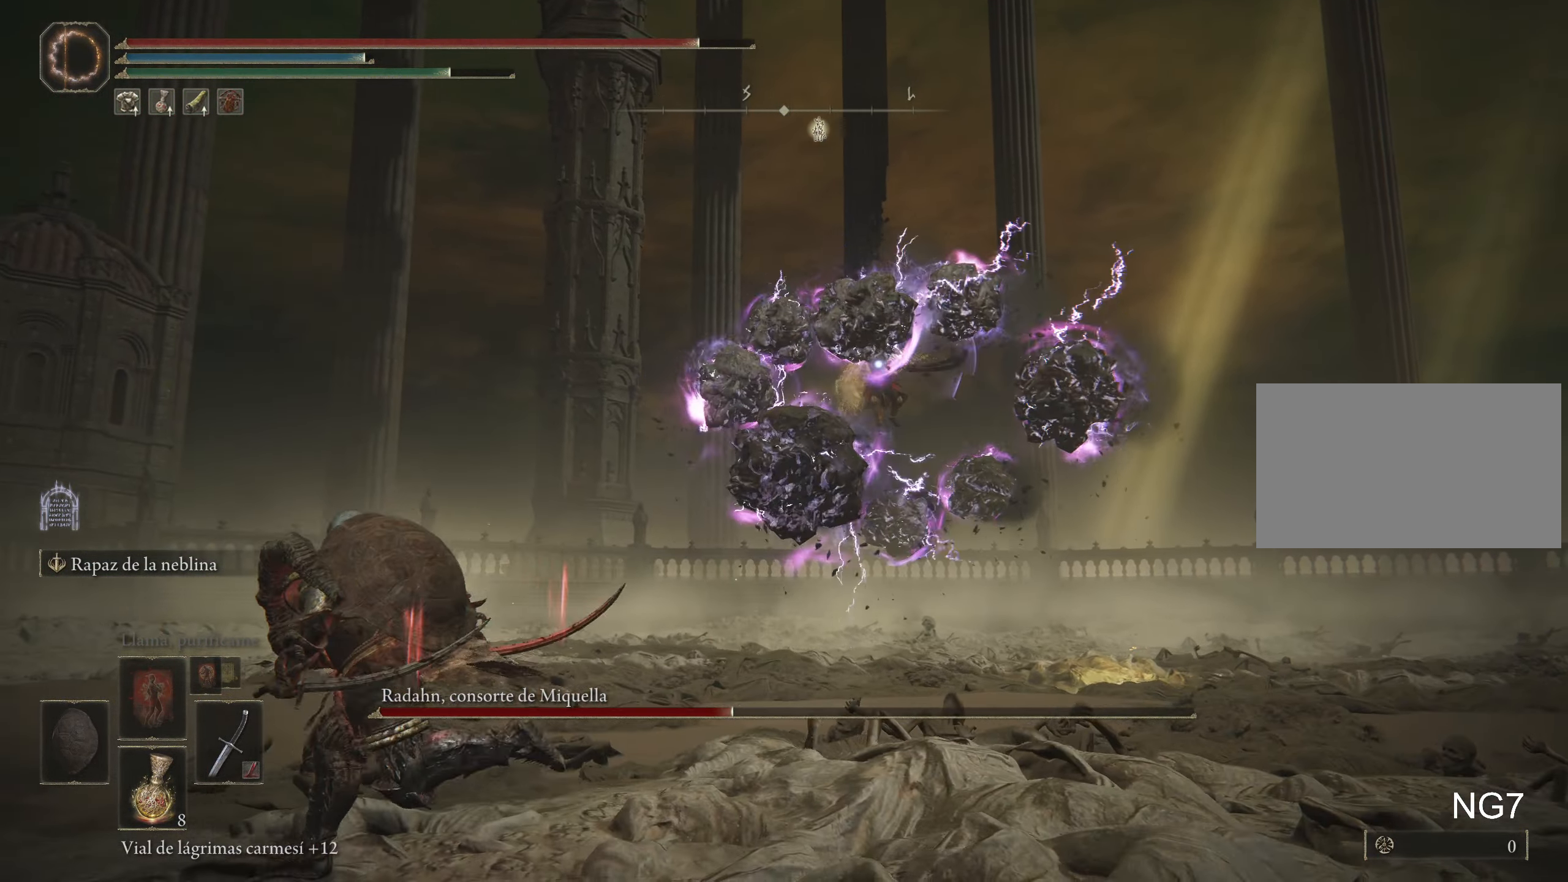
Gameplay with keyboard and mouse; each line is a JSON object with the keys and mouse buttons held at the frame after it. "events" lists presses ("down") and releases ("up") of "1", "2", "3", "4", "5", "a", "alt", "c", "caps_lock", "ctrl", "d", "e", "f", "g", "q", "r", "s", "shift", "space", "t", "tab", "v", "w", "x", "z", "mouse_left", "mouse_wheel" and "mouse_right" between this image and that frame as [ms after this image, input, new state], when the widget could be followed in between. "mouse_left", "mouse_wheel", "mouse_right" = the "left", "wheel", "right" buttons of the "mouse" list. No other keys are recorded. "wheel" means that the mouse wheel is clicked or scrolled. Not read: mouse_move.
{"keys": ["a", "f", "space"], "mouse": [], "events": [[200, "f", "down"]]}
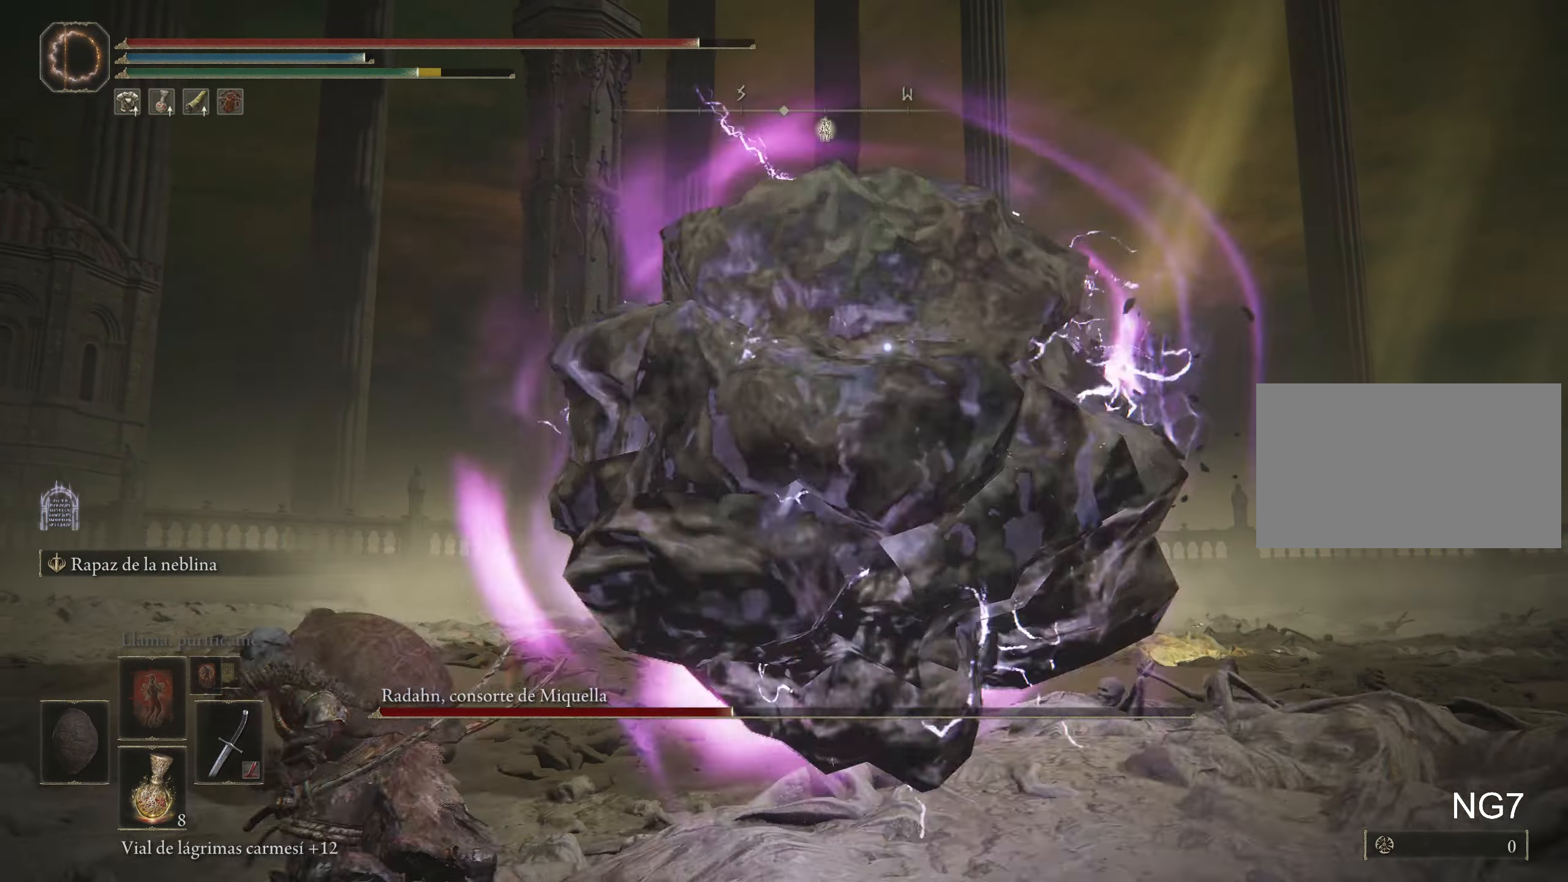
{"keys": ["a", "space"], "mouse": [], "events": [[367, "f", "up"]]}
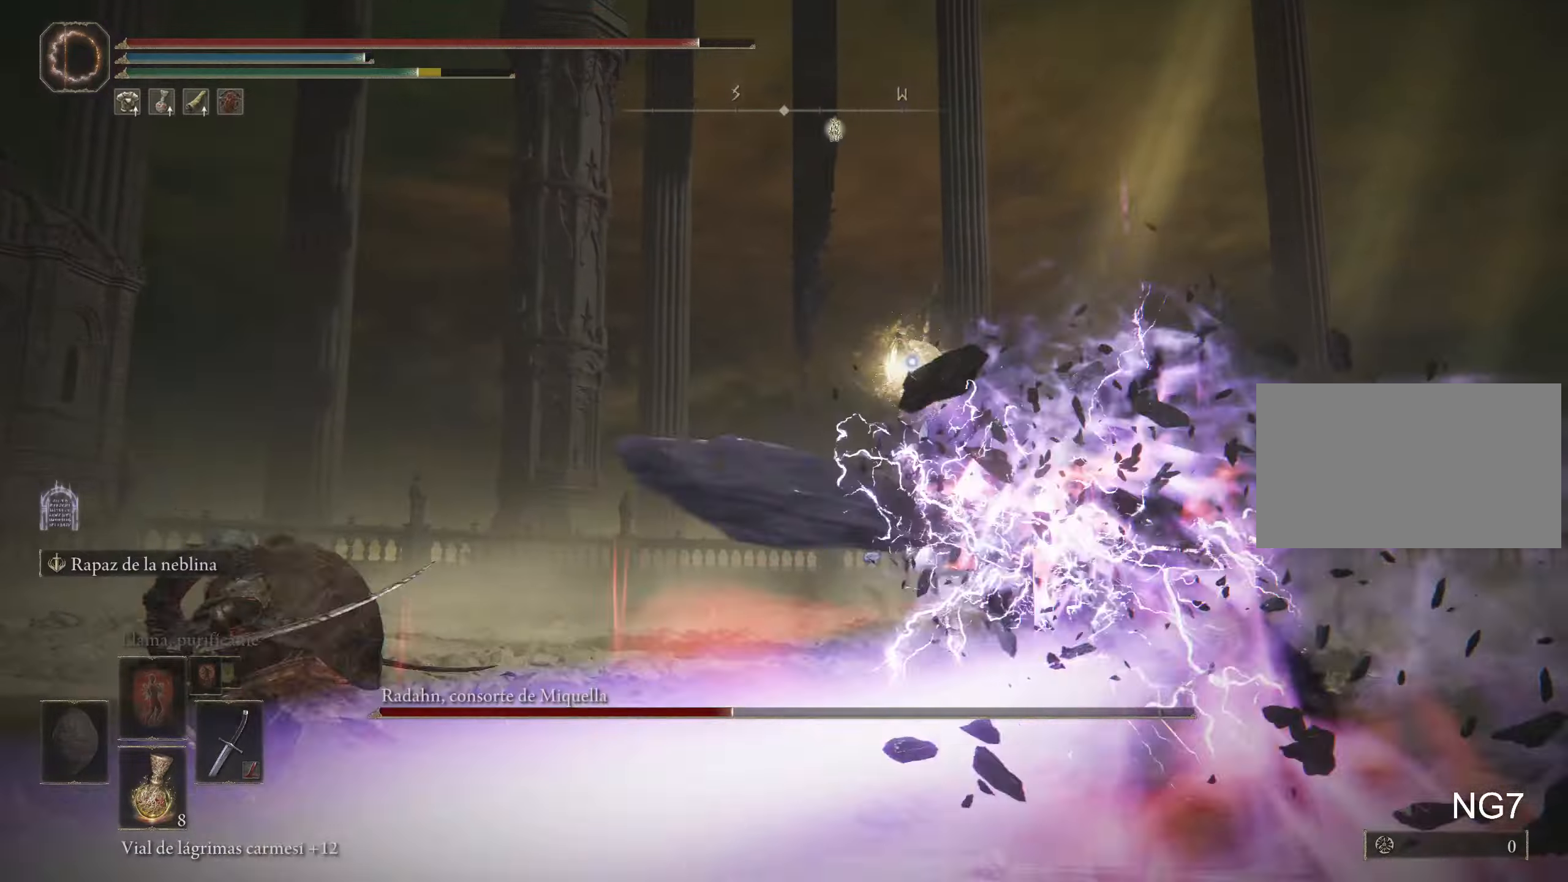
{"keys": ["a", "space", "w"], "mouse": [], "events": [[283, "w", "down"]]}
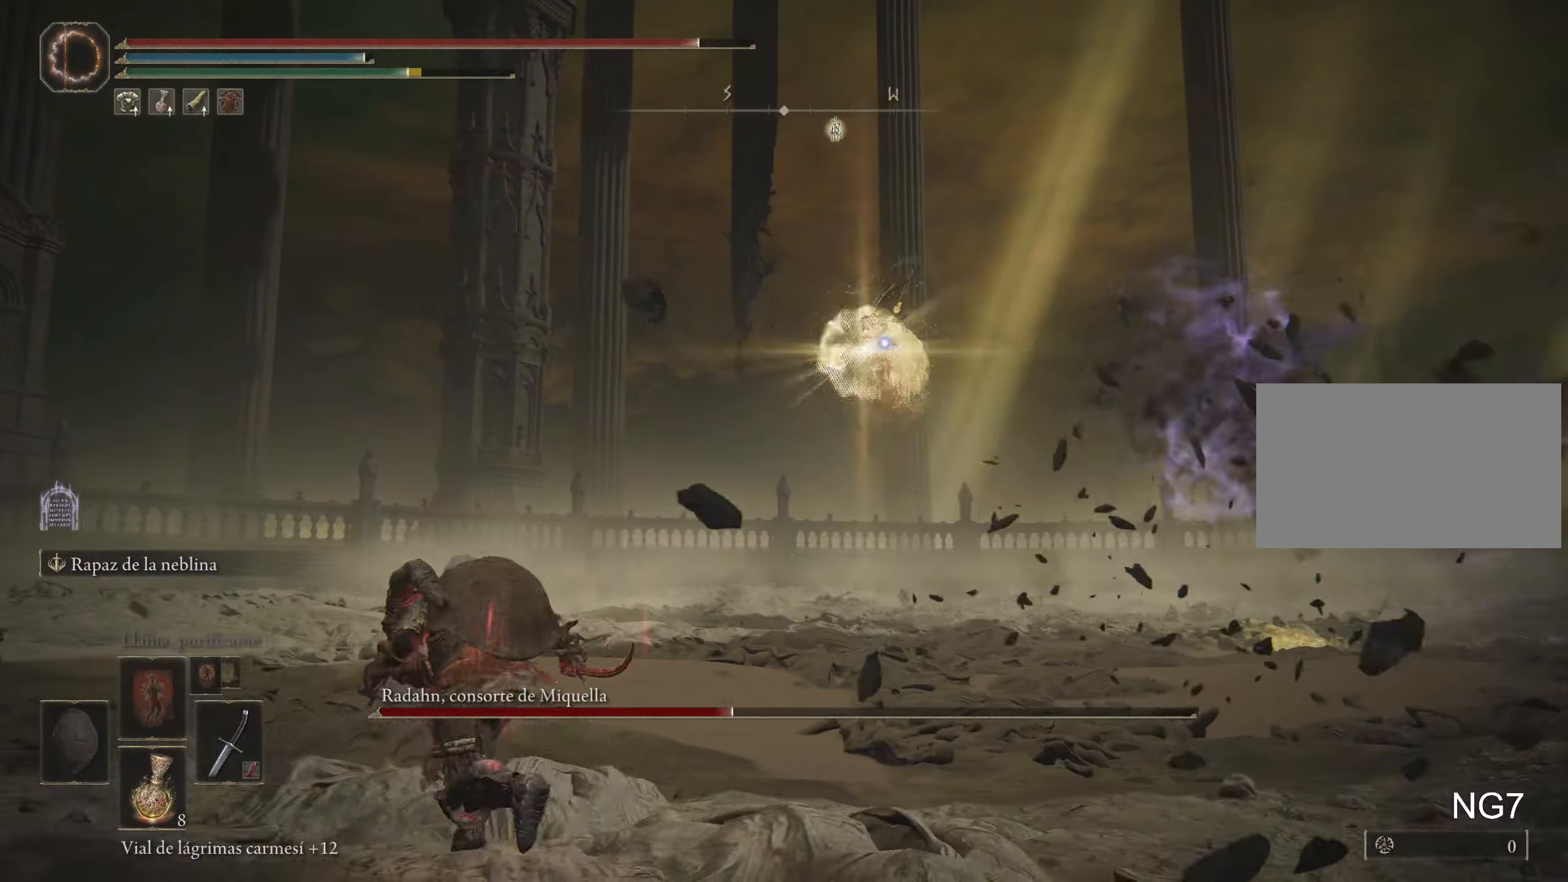
{"keys": ["a", "space", "w"], "mouse": [], "events": [[17, "space", "up"], [217, "space", "down"], [350, "space", "up"], [433, "space", "down"]]}
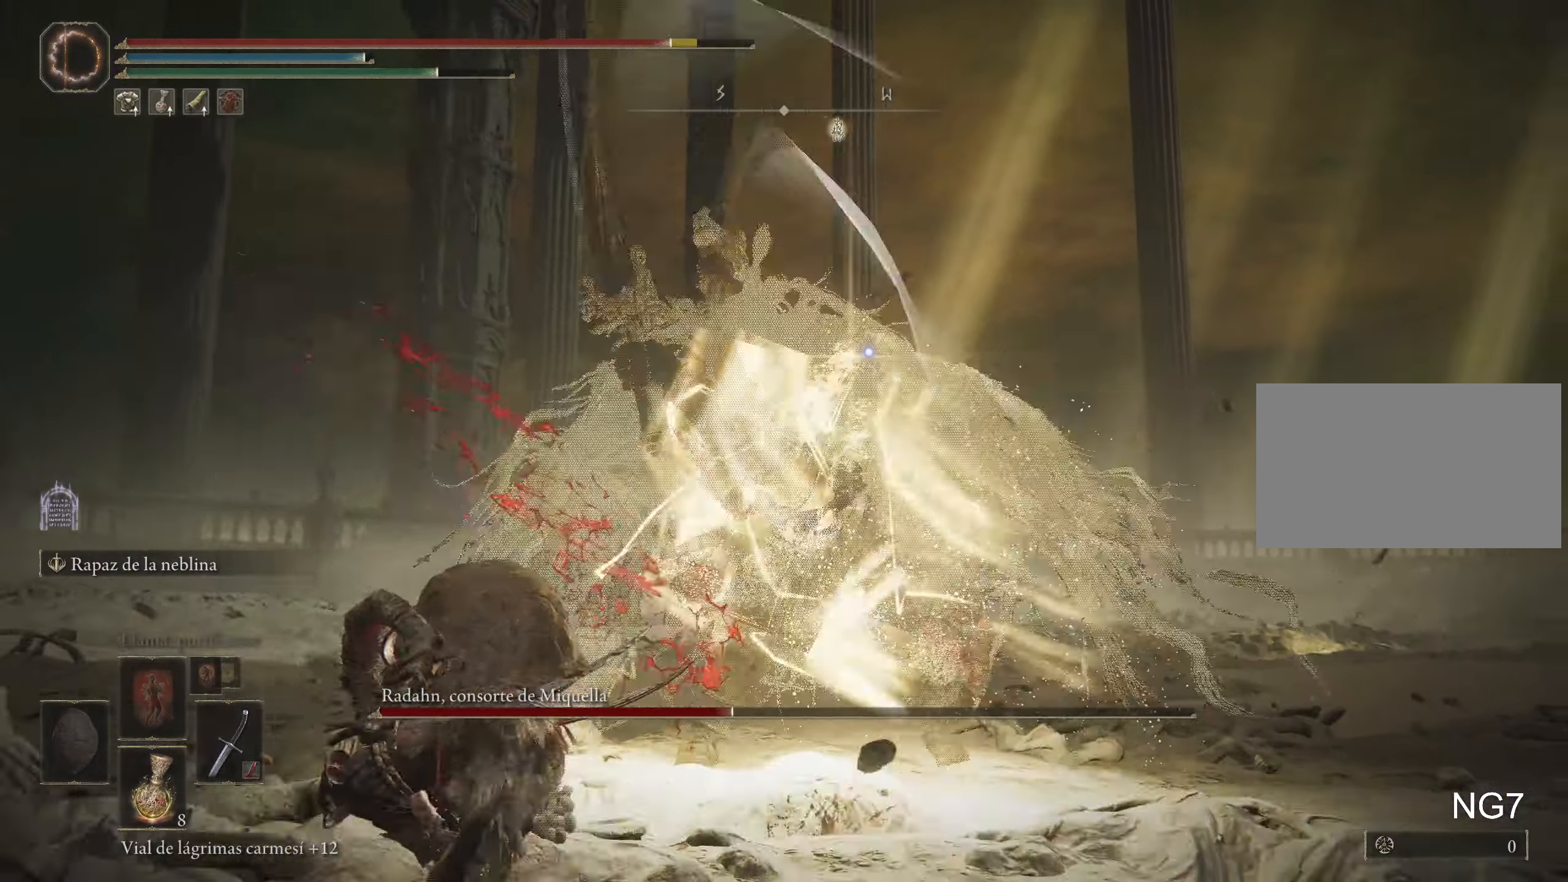
{"keys": ["a", "w"], "mouse": [], "events": [[33, "space", "up"], [83, "space", "down"], [133, "space", "up"], [267, "space", "down"], [367, "space", "up"]]}
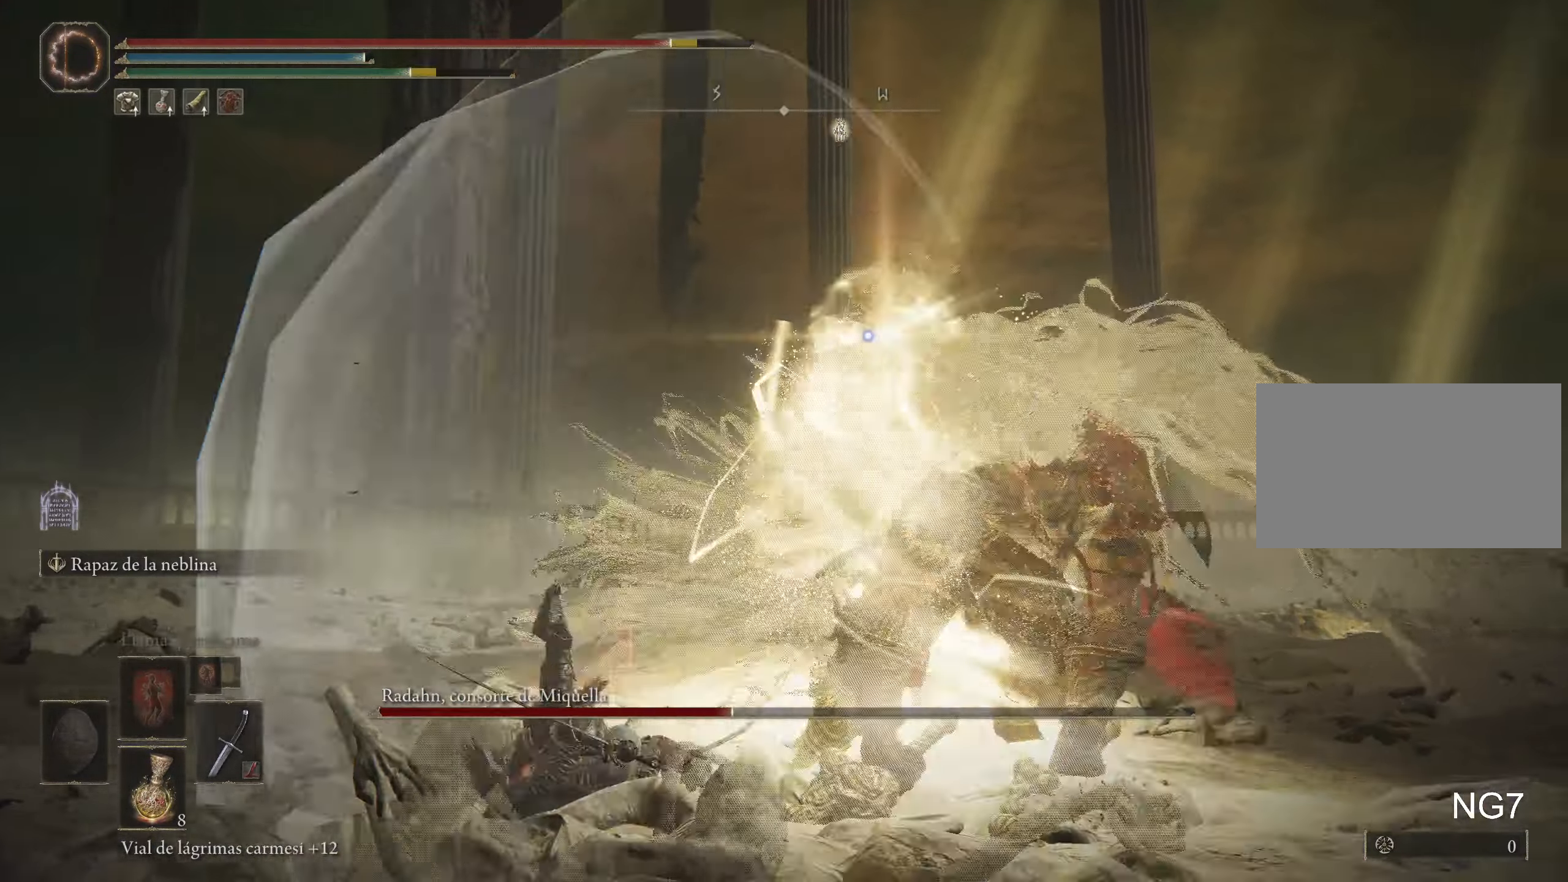
{"keys": ["a", "space", "w"], "mouse": [], "events": [[50, "space", "down"], [83, "space", "up"], [183, "space", "down"], [283, "space", "up"], [333, "space", "down"], [433, "space", "up"], [483, "space", "down"]]}
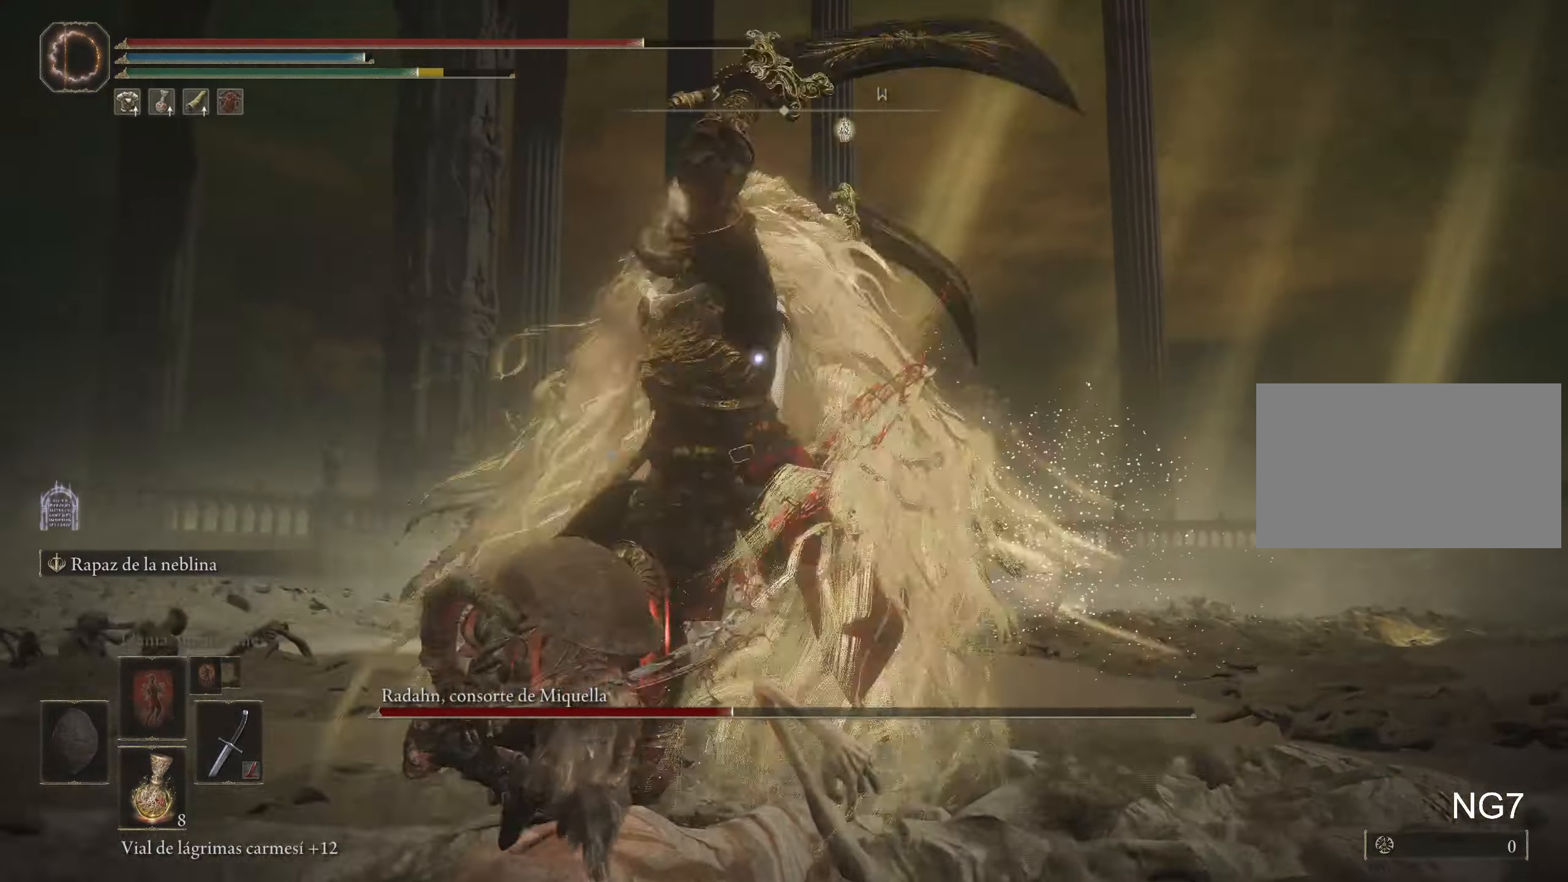
{"keys": ["a", "w"], "mouse": [], "events": [[117, "space", "up"]]}
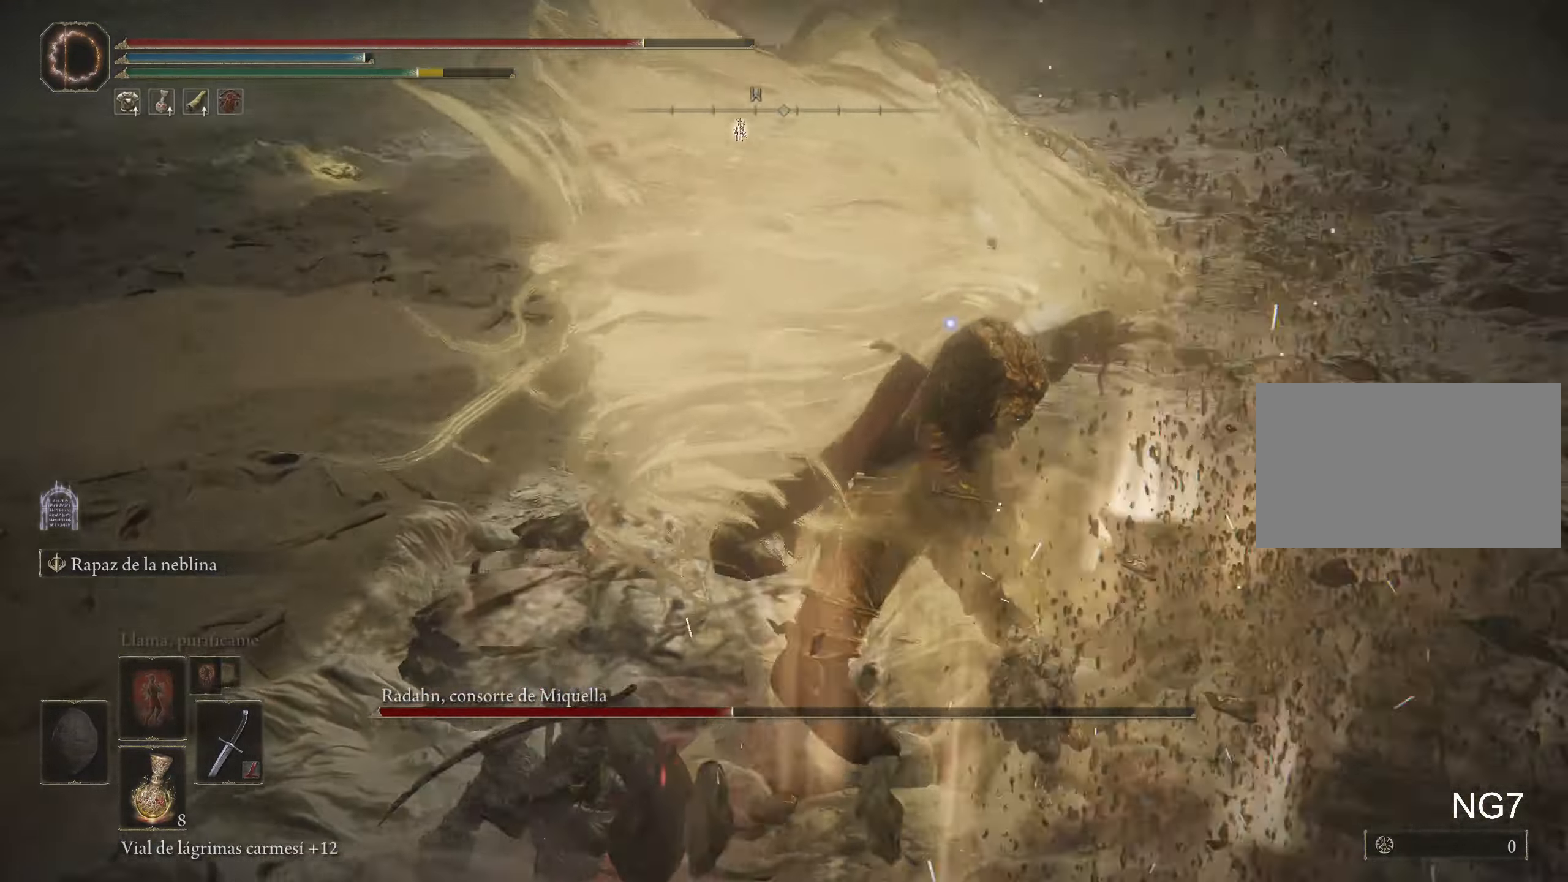
{"keys": ["a", "w"], "mouse": [], "events": [[150, "space", "down"], [250, "space", "up"]]}
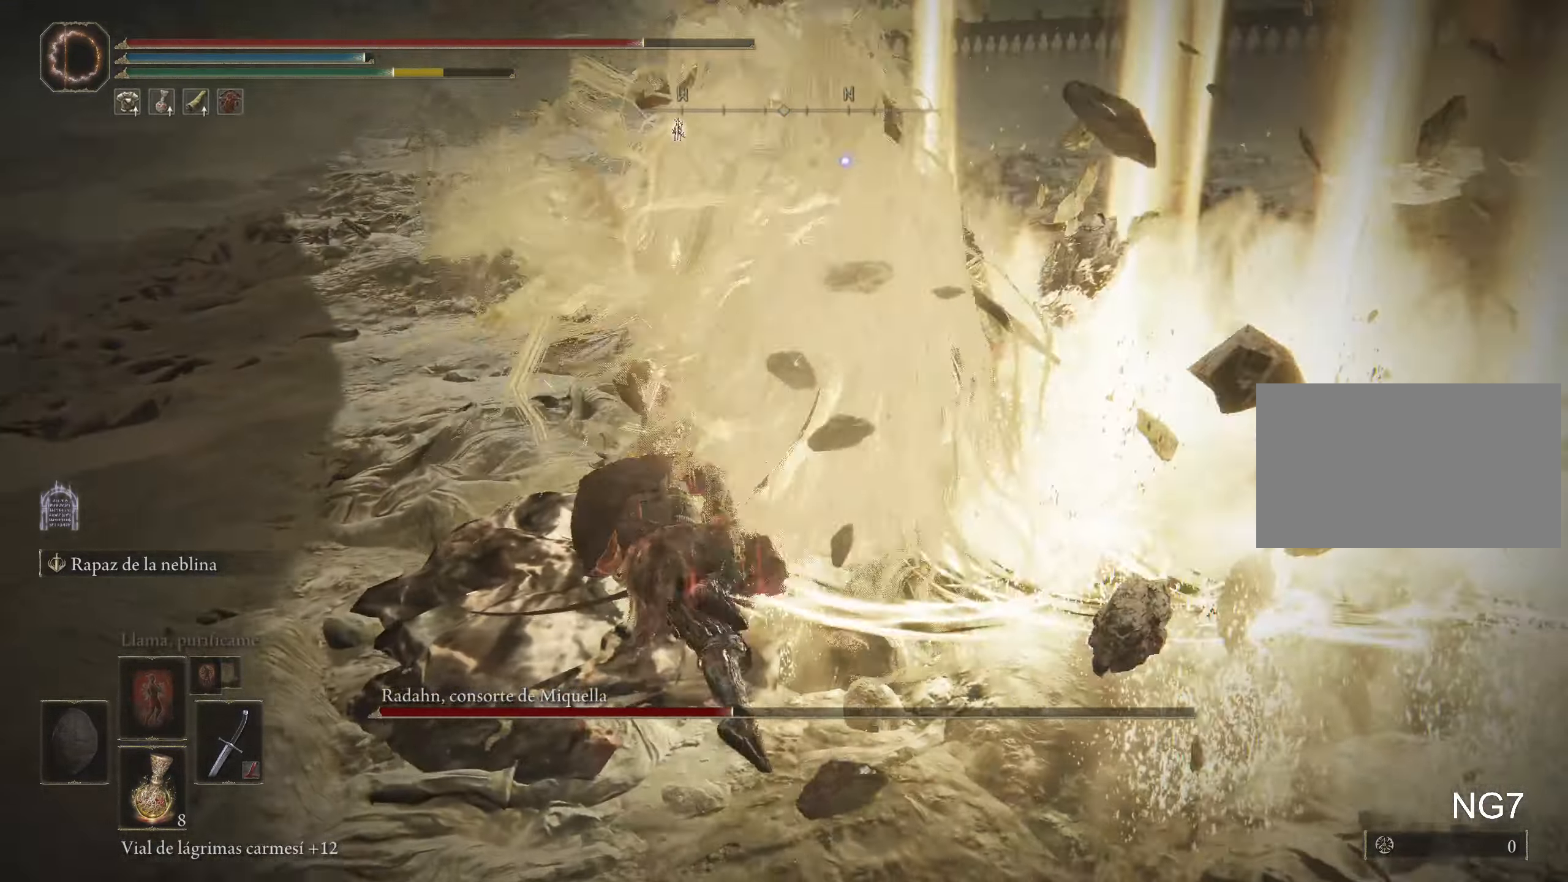
{"keys": ["w"], "mouse": [], "events": [[350, "a", "up"]]}
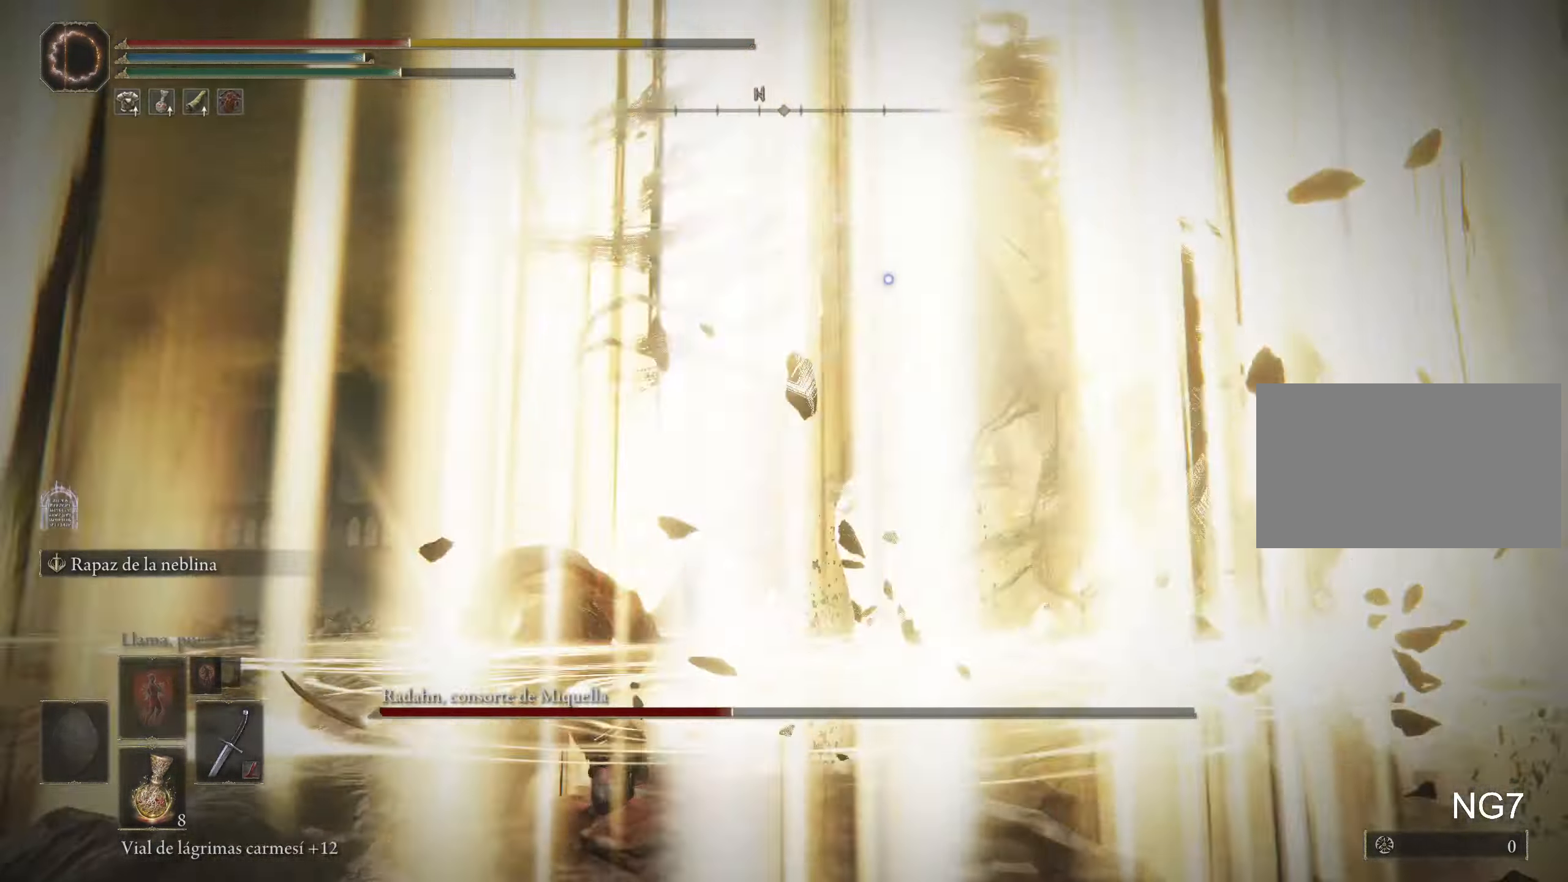
{"keys": ["r"], "mouse": [], "events": [[317, "w", "up"], [450, "r", "down"]]}
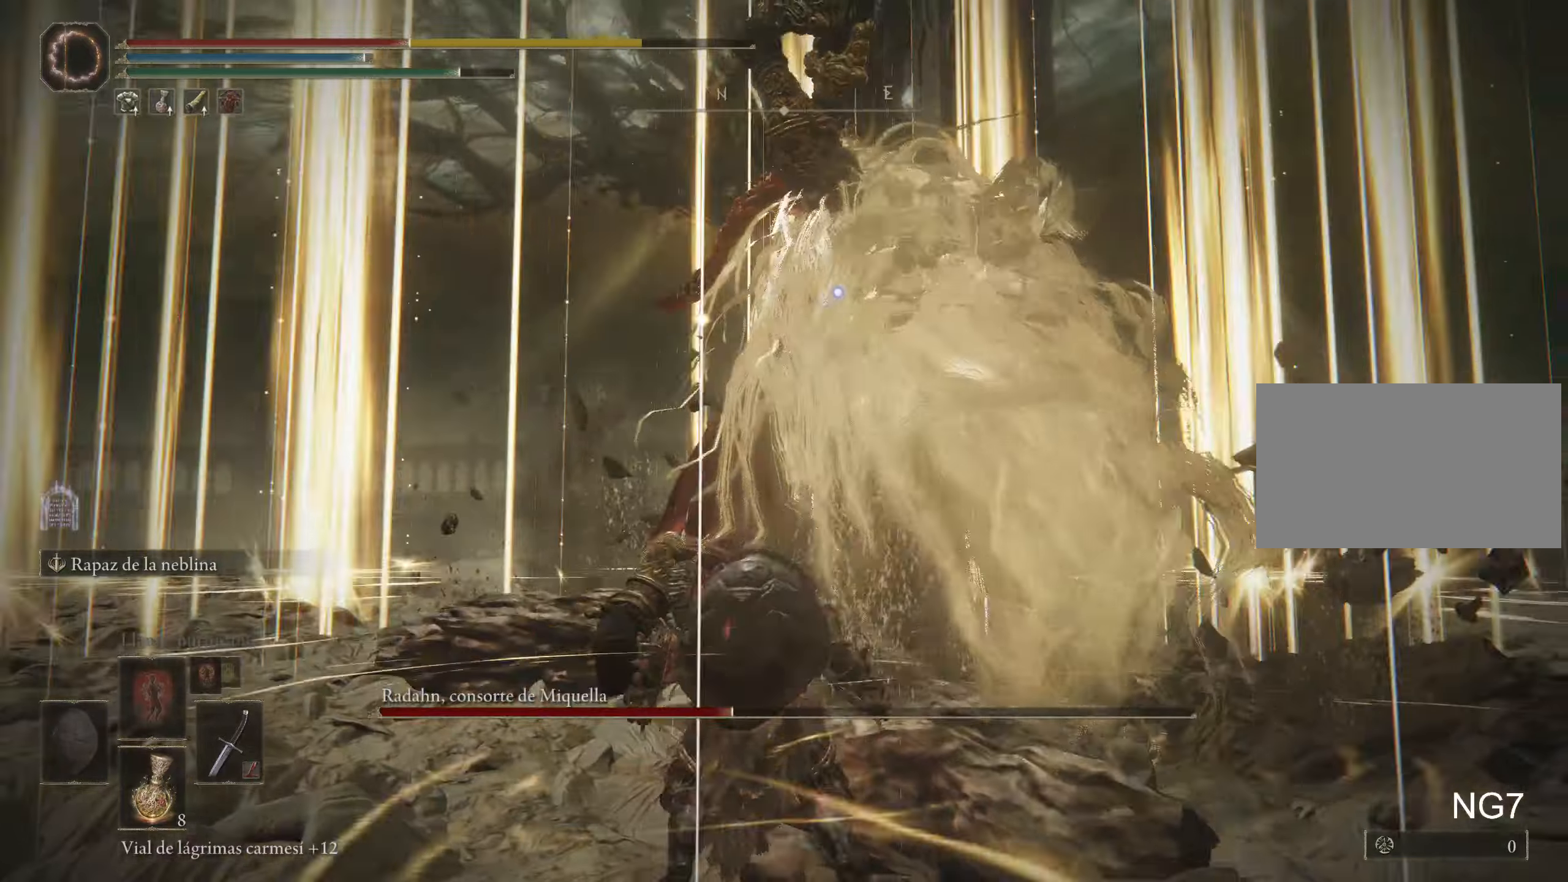
{"keys": ["s"], "mouse": [], "events": [[100, "r", "up"], [384, "s", "down"]]}
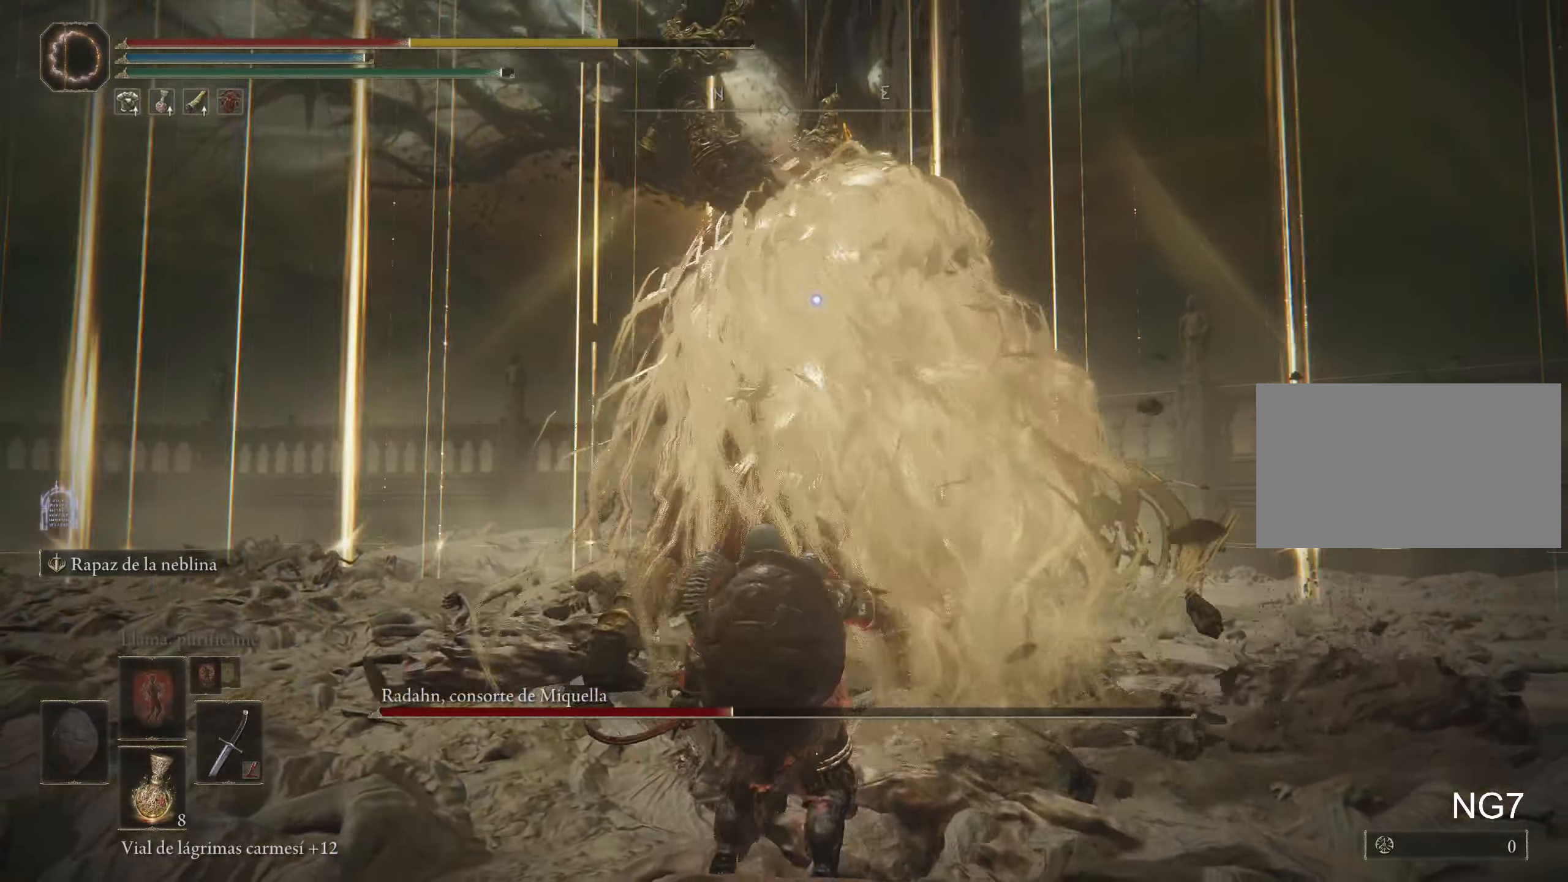
{"keys": ["s"], "mouse": [], "events": []}
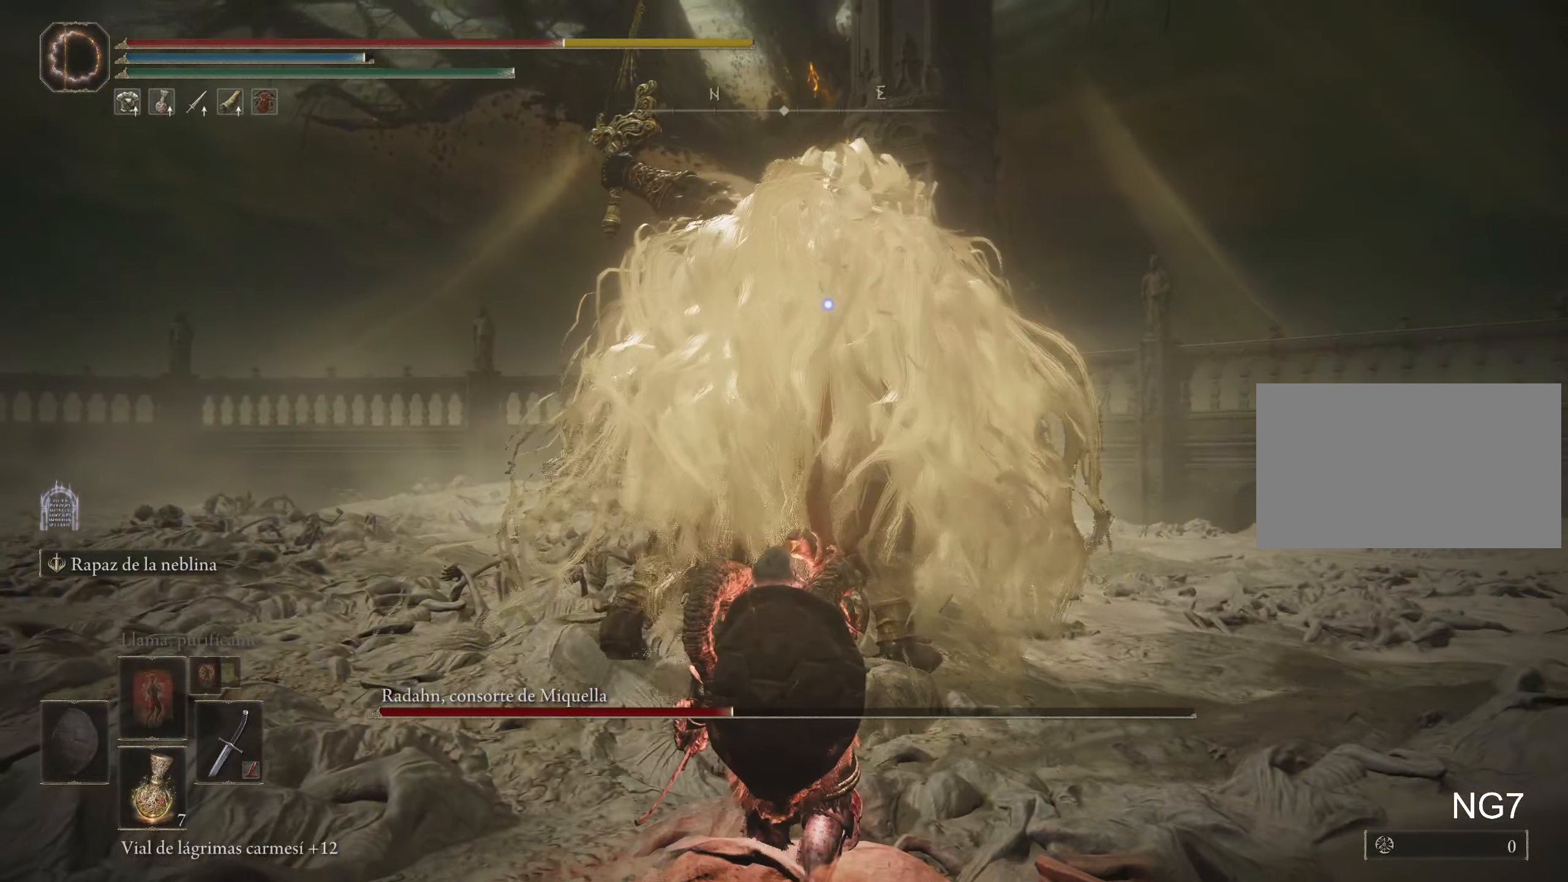
{"keys": ["w"], "mouse": [], "events": [[217, "a", "down"], [267, "s", "up"], [450, "w", "down"], [500, "a", "up"]]}
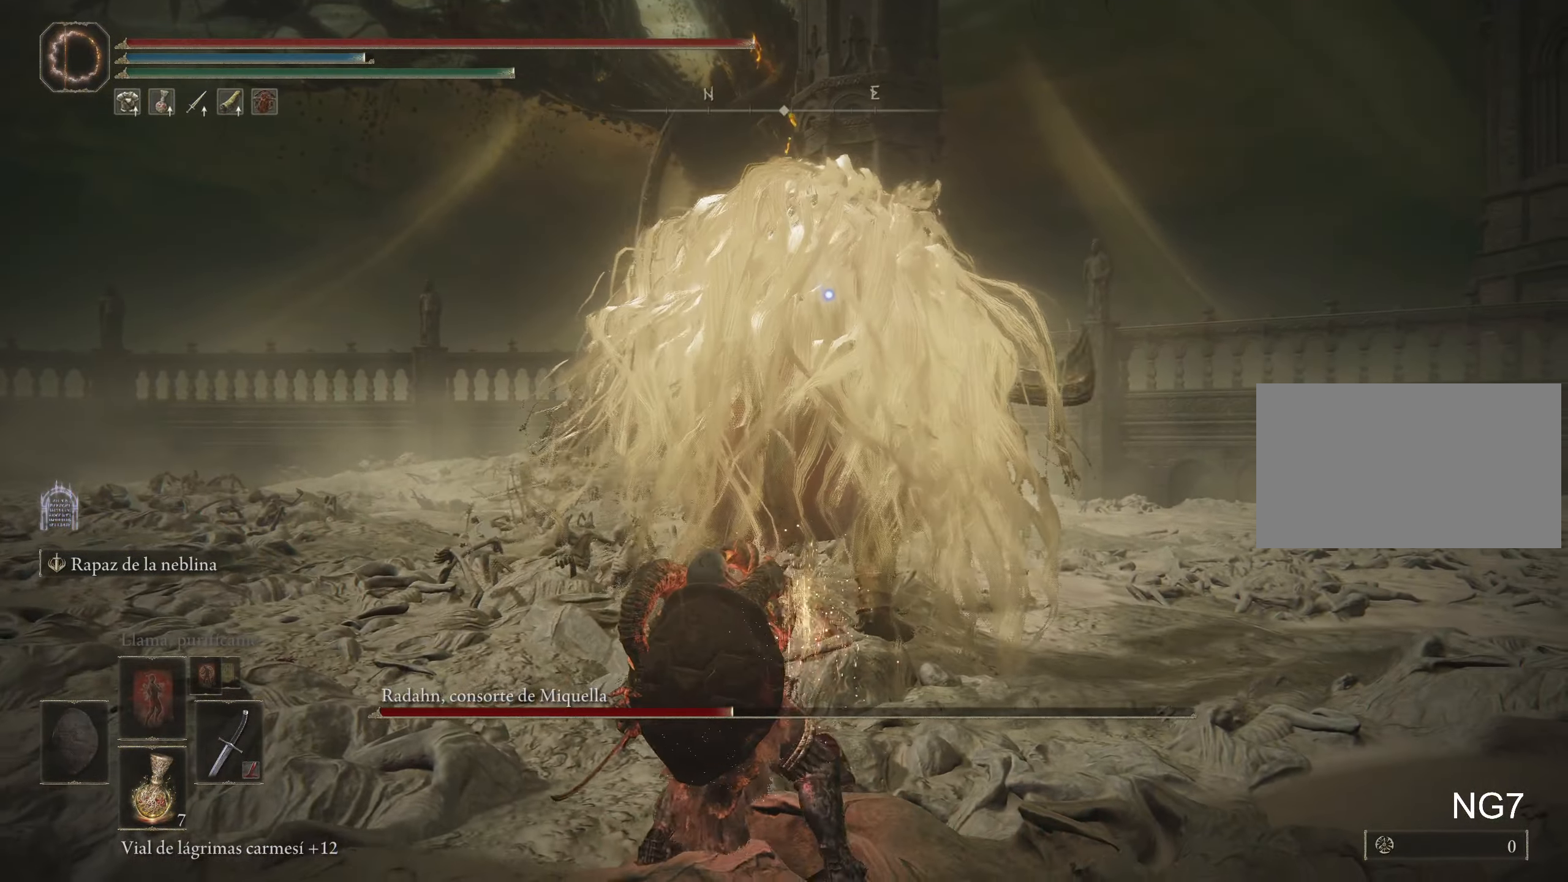
{"keys": ["w"], "mouse": ["right"], "events": [[234, "f", "down"], [384, "f", "up"], [384, "mouse_right", "down"]]}
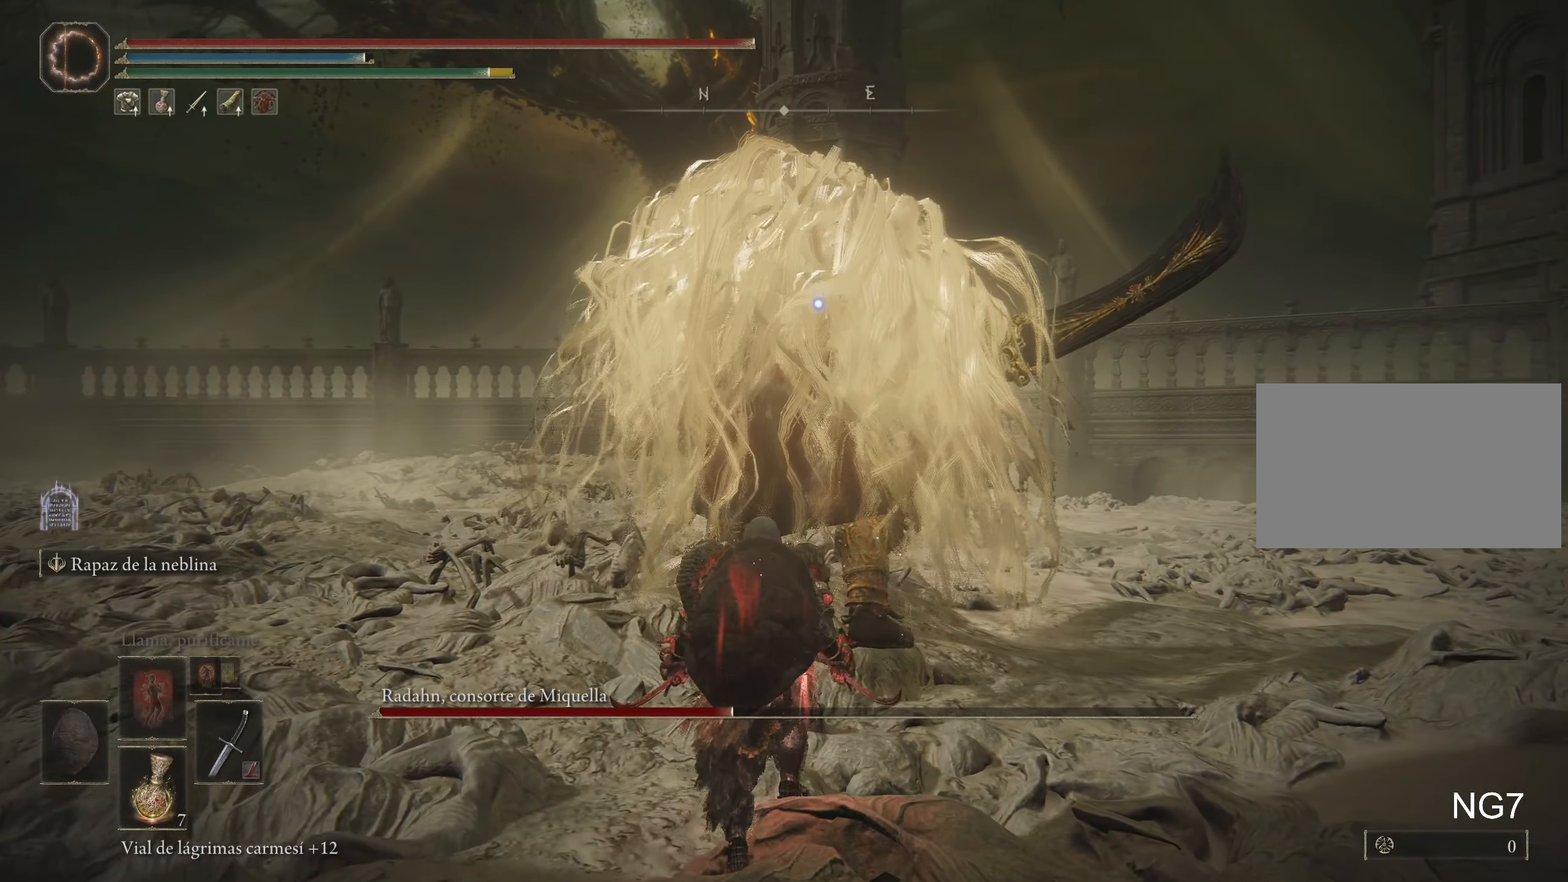
{"keys": ["w"], "mouse": [], "events": [[17, "mouse_right", "up"]]}
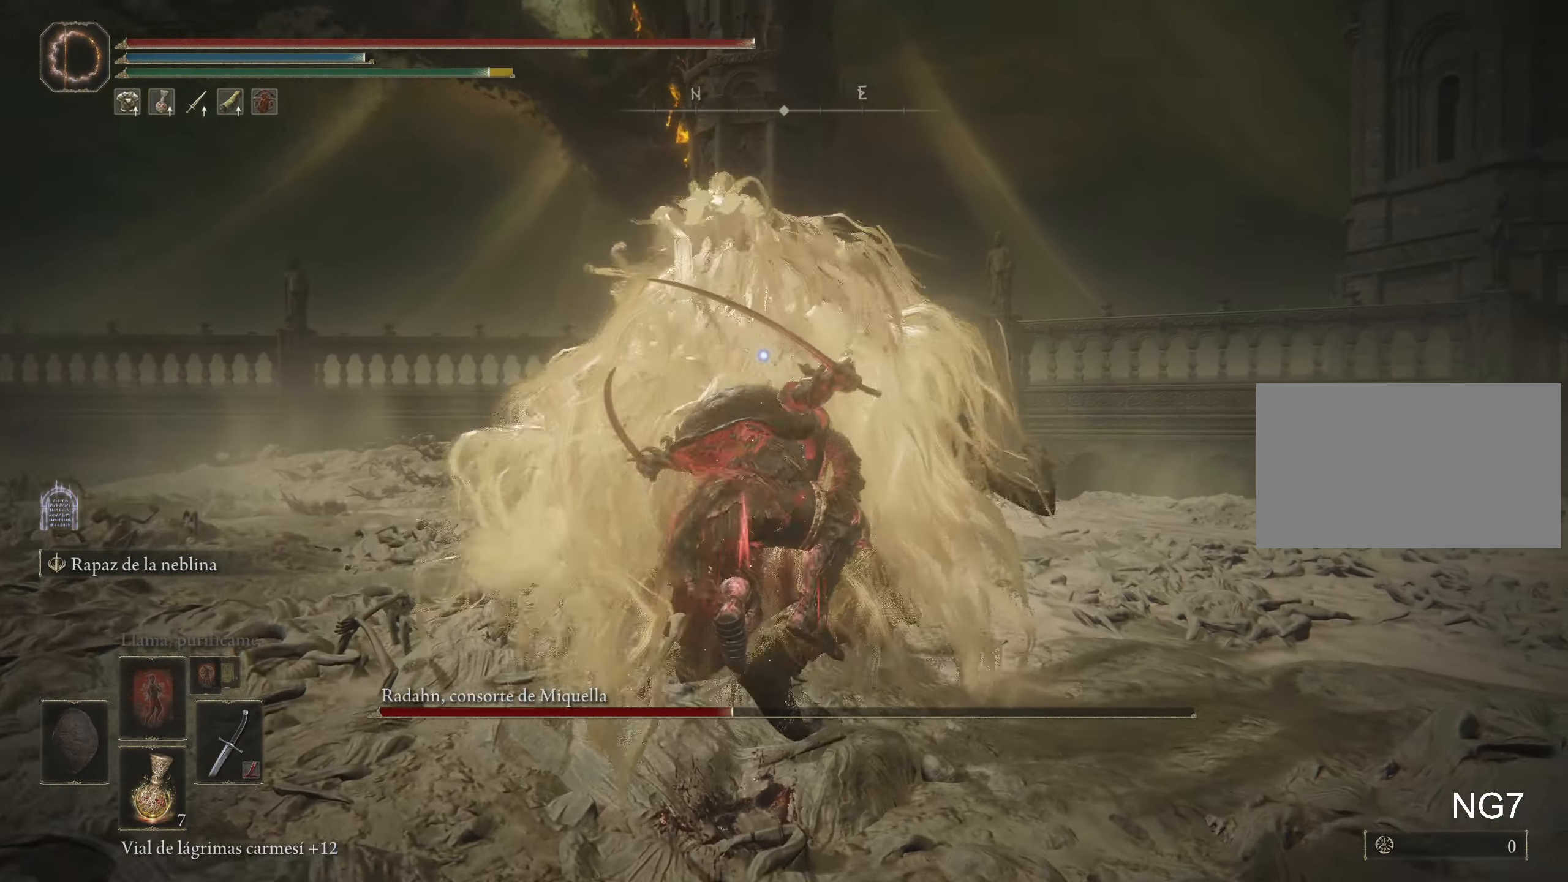
{"keys": [], "mouse": [], "events": [[217, "w", "up"]]}
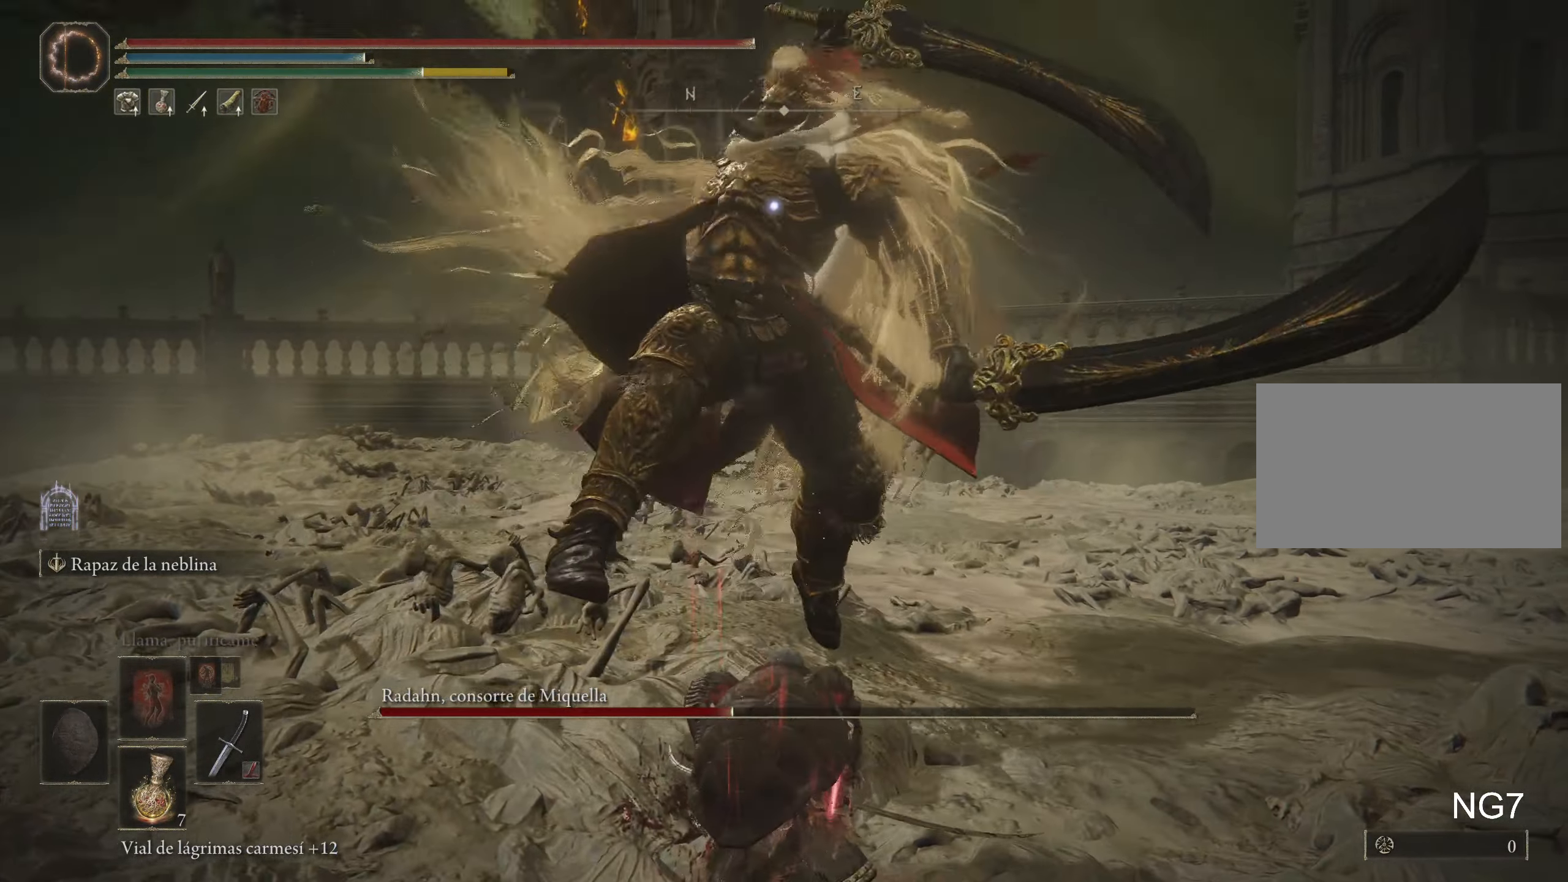
{"keys": ["w"], "mouse": [], "events": [[50, "w", "down"], [100, "space", "down"], [200, "space", "up"]]}
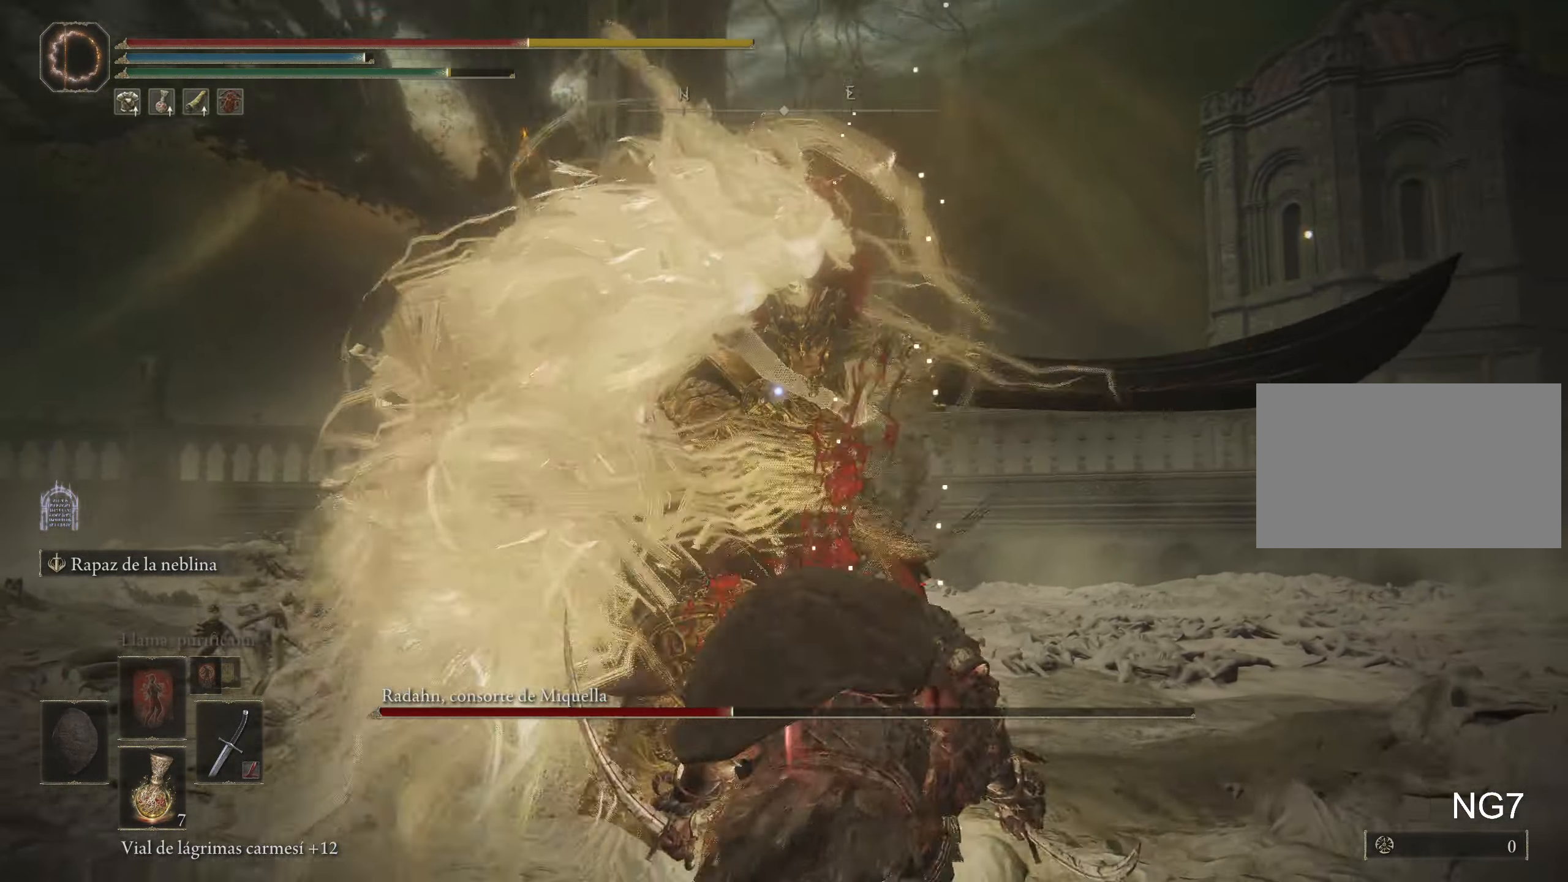
{"keys": ["space", "w"], "mouse": [], "events": [[67, "w", "up"], [250, "w", "down"], [300, "space", "down"], [400, "space", "up"], [450, "space", "down"]]}
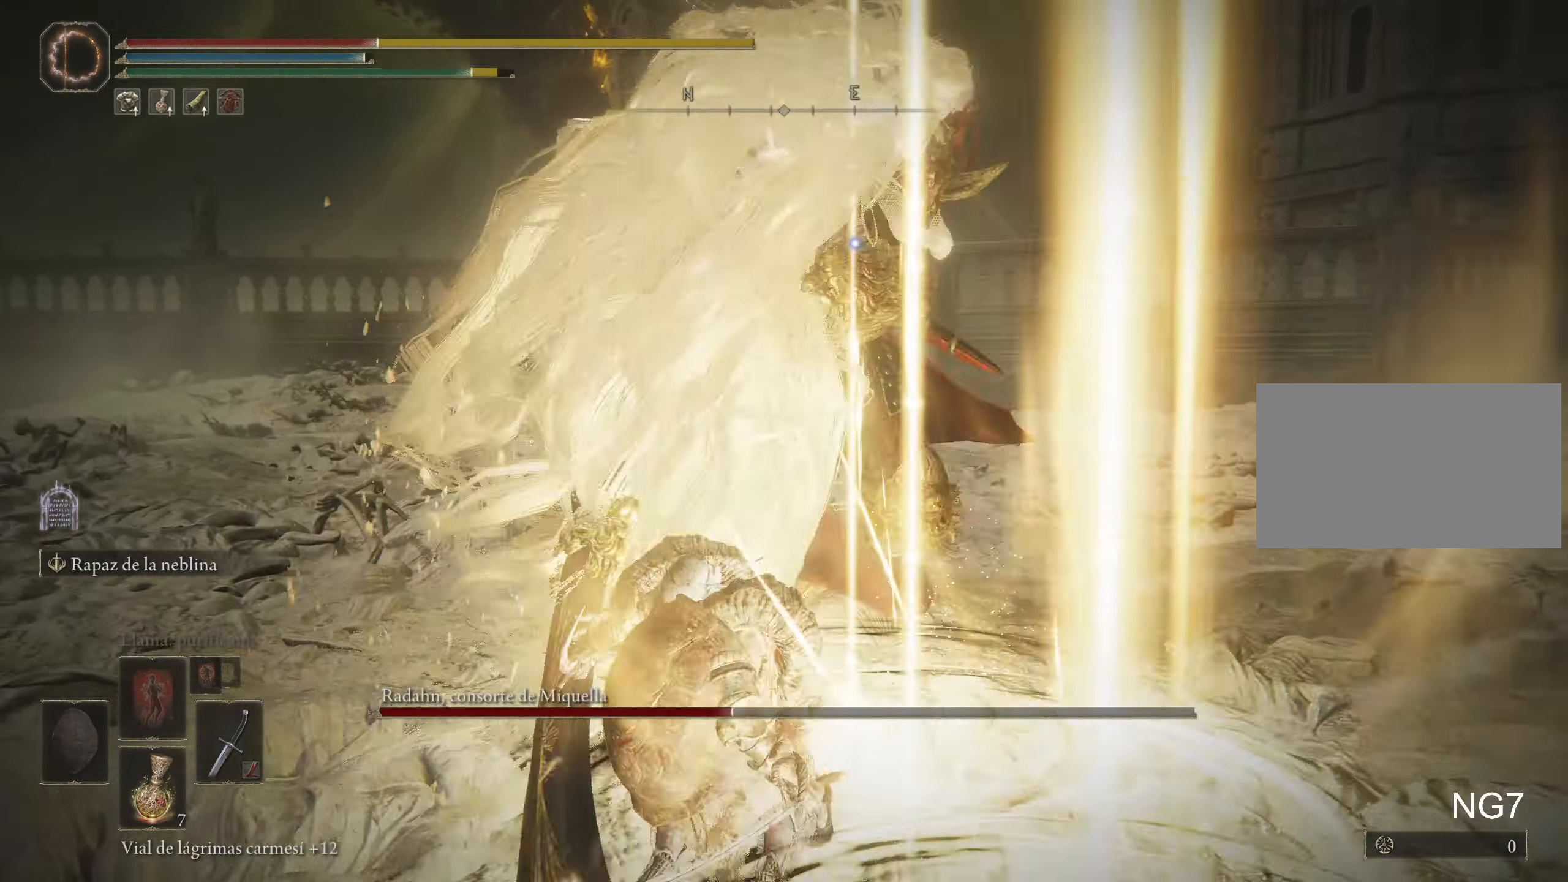
{"keys": ["w"], "mouse": [], "events": [[34, "space", "up"], [167, "space", "down"], [267, "space", "up"], [450, "space", "down"], [500, "space", "up"]]}
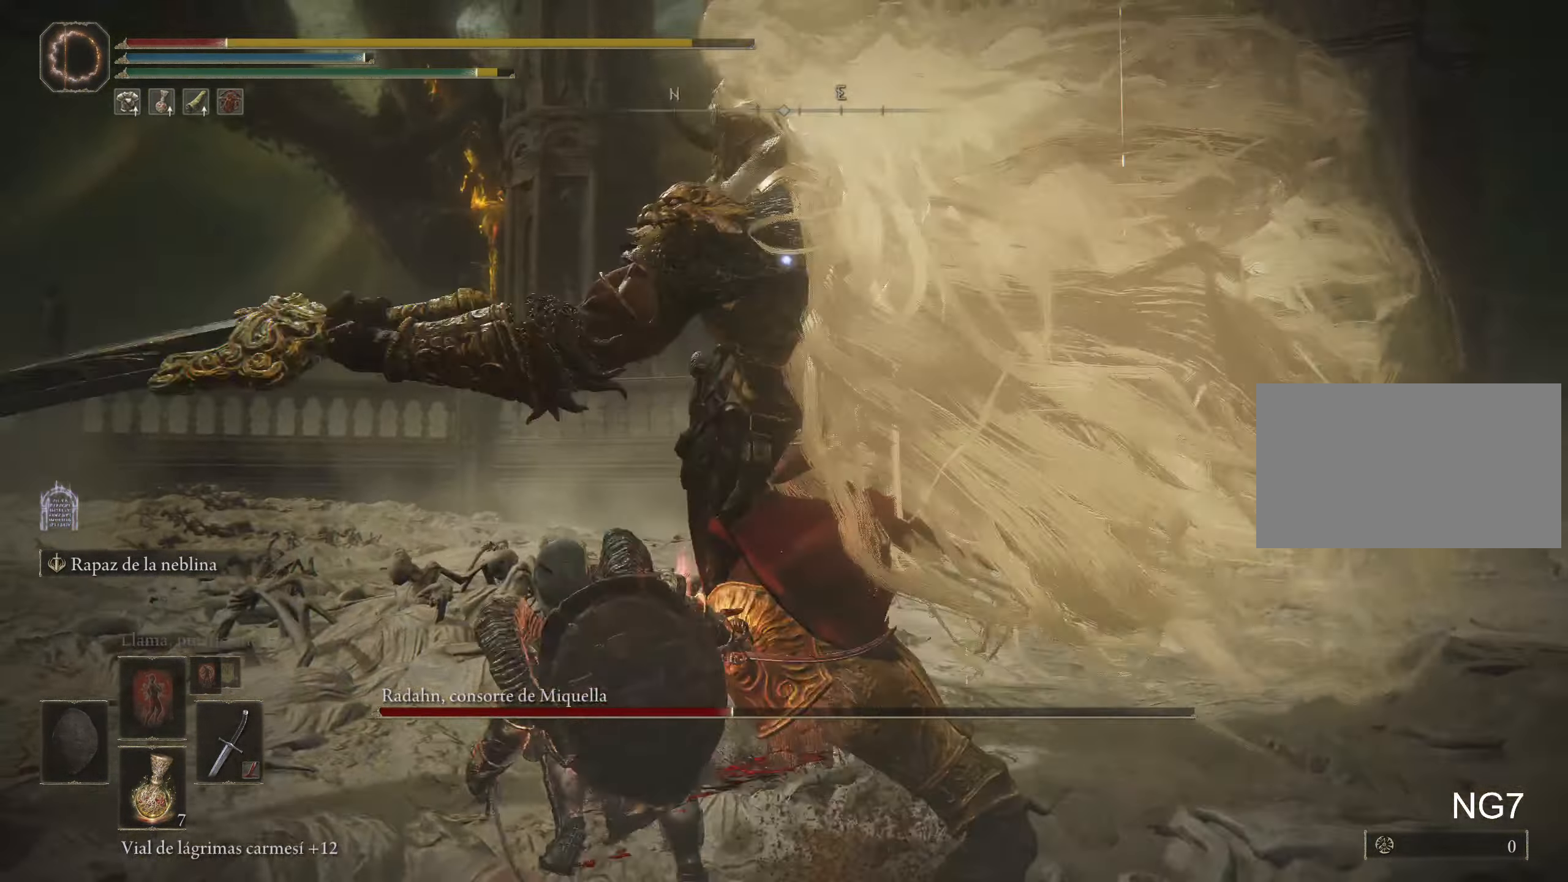
{"keys": ["w"], "mouse": [], "events": [[100, "space", "down"], [150, "space", "up"], [250, "space", "down"], [334, "space", "up"]]}
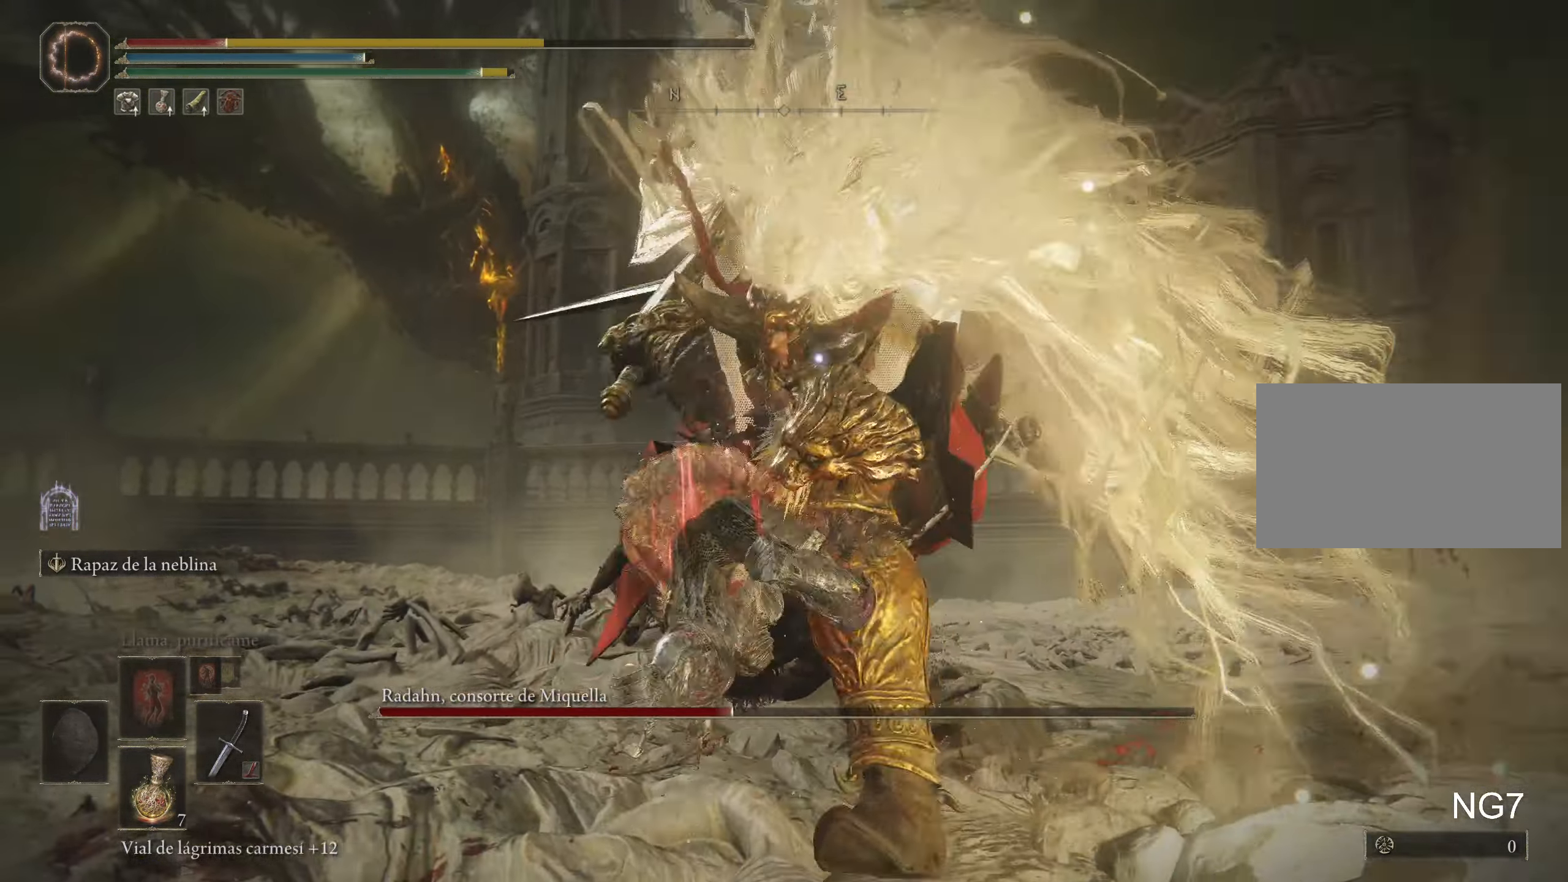
{"keys": ["w"], "mouse": [], "events": [[67, "w", "up"], [200, "space", "down"], [200, "w", "down"], [301, "space", "up"], [401, "space", "down"], [484, "space", "up"]]}
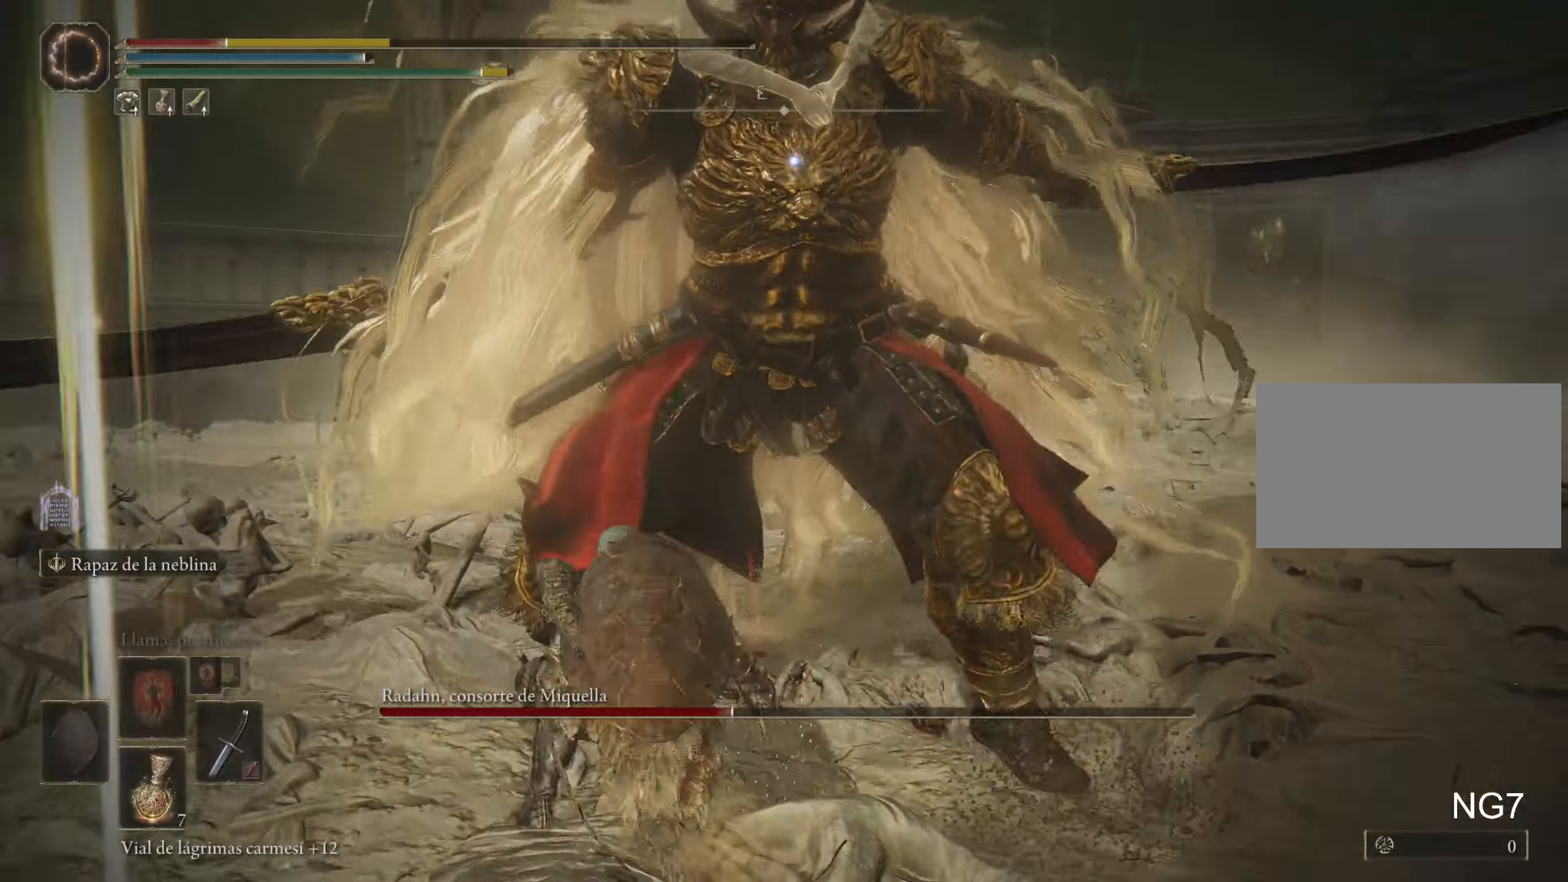
{"keys": ["a", "w"], "mouse": [], "events": [[316, "a", "down"]]}
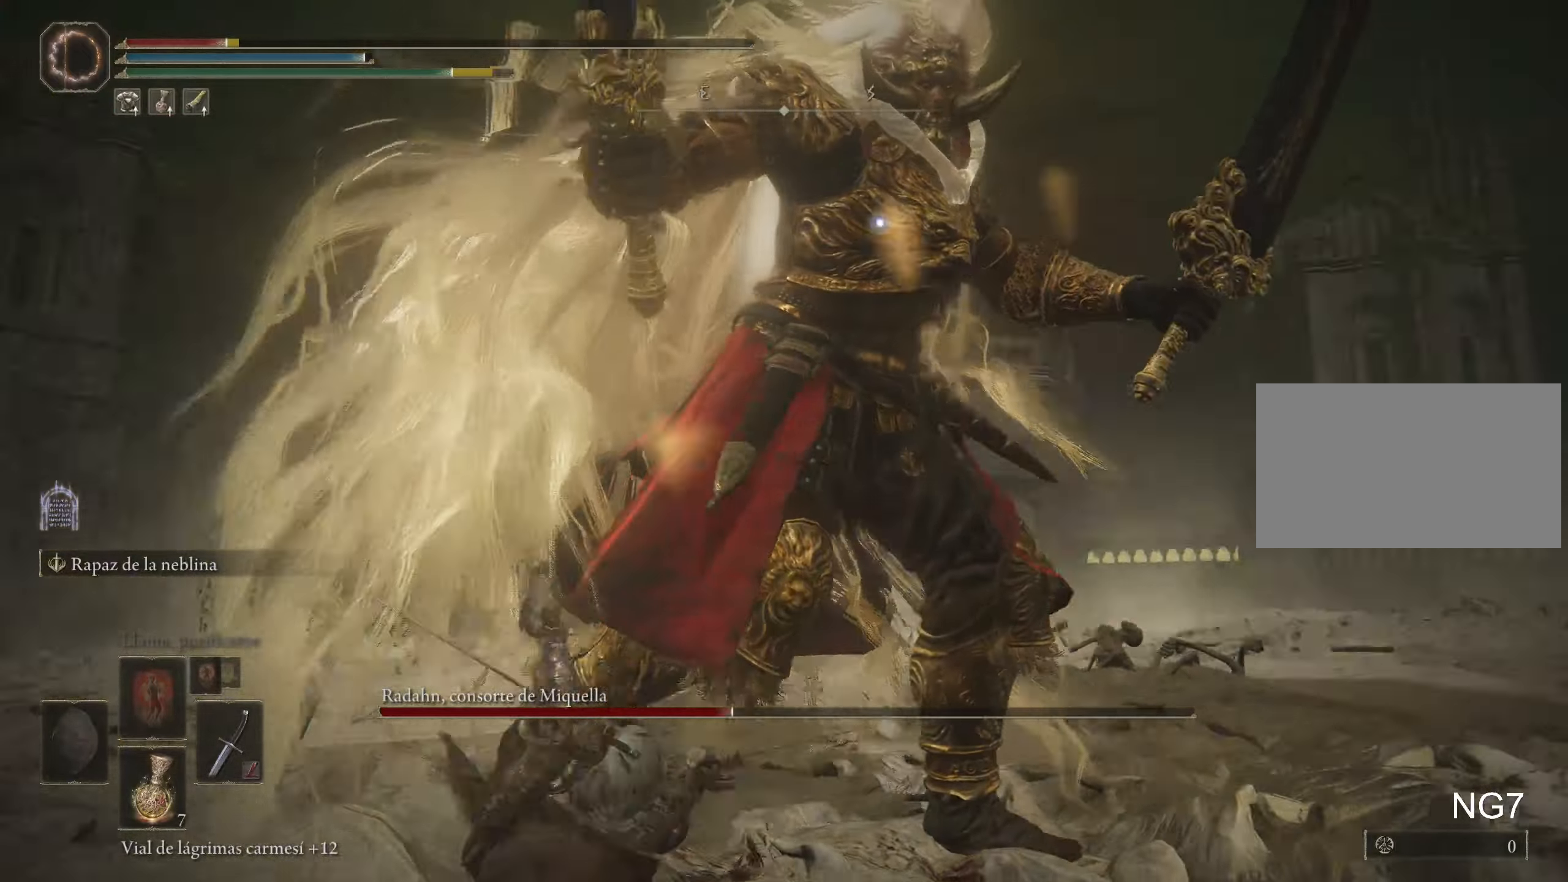
{"keys": ["a", "w"], "mouse": [], "events": [[50, "r", "down"], [150, "r", "up"], [183, "r", "down"], [333, "r", "up"]]}
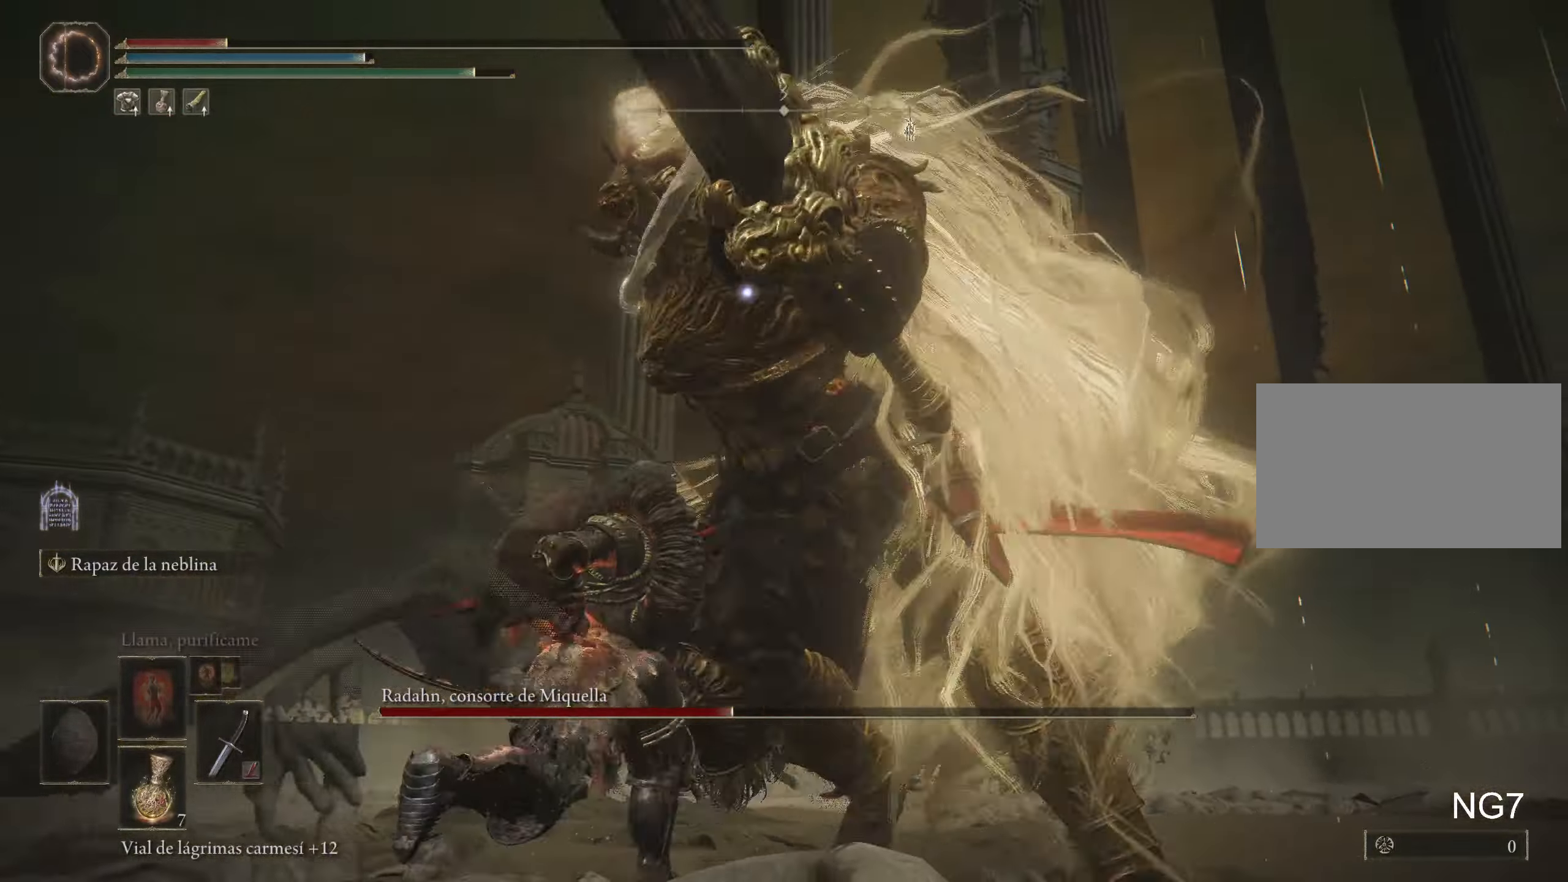
{"keys": ["a", "w"], "mouse": [], "events": []}
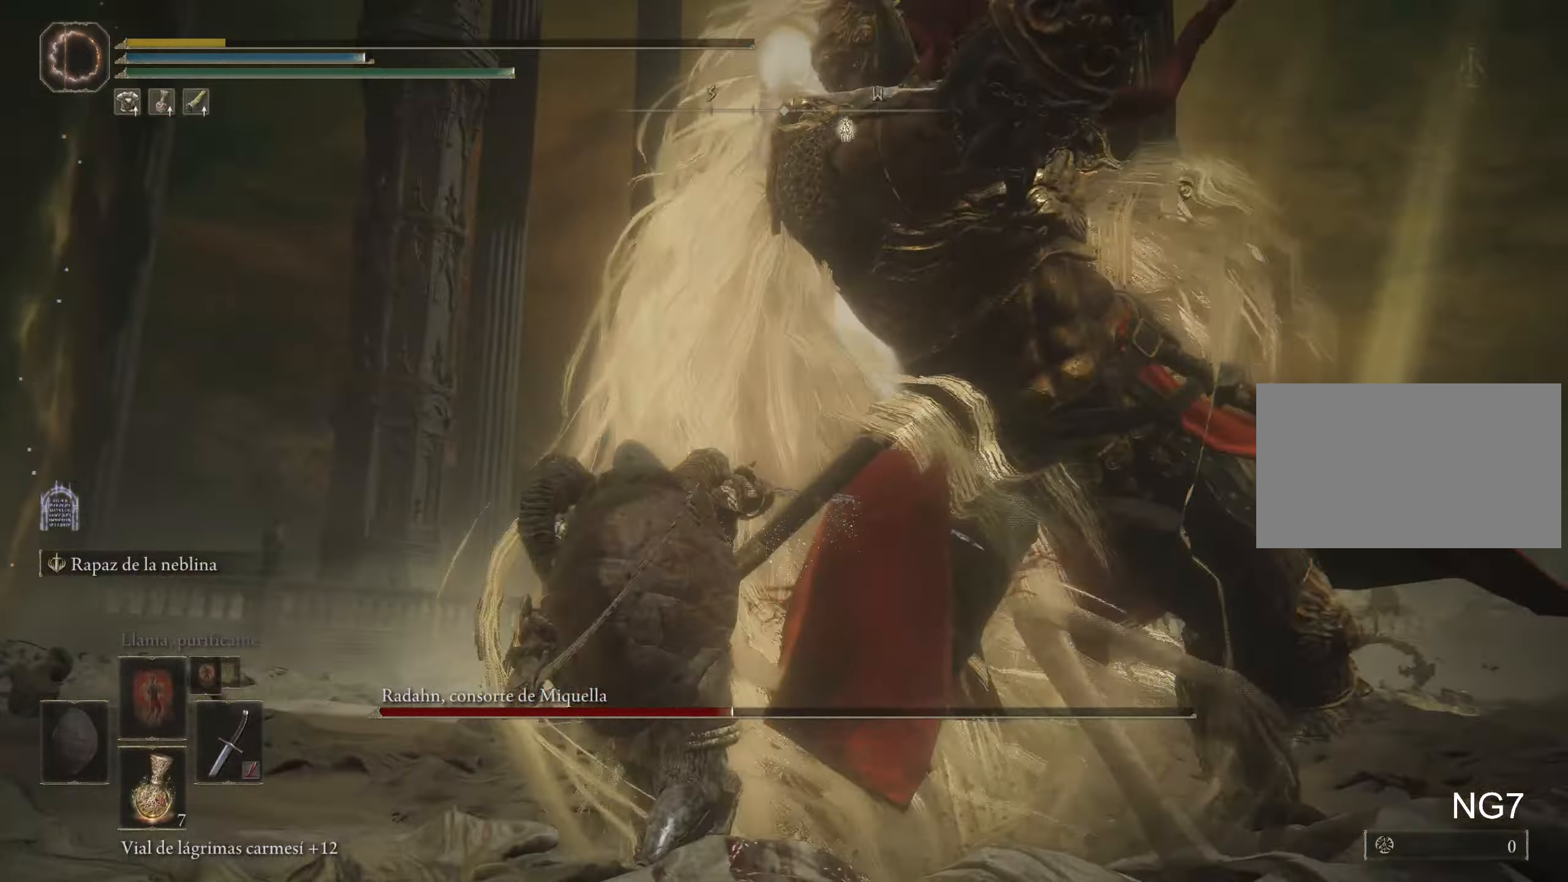
{"keys": [], "mouse": [], "events": [[266, "a", "up"], [316, "w", "up"]]}